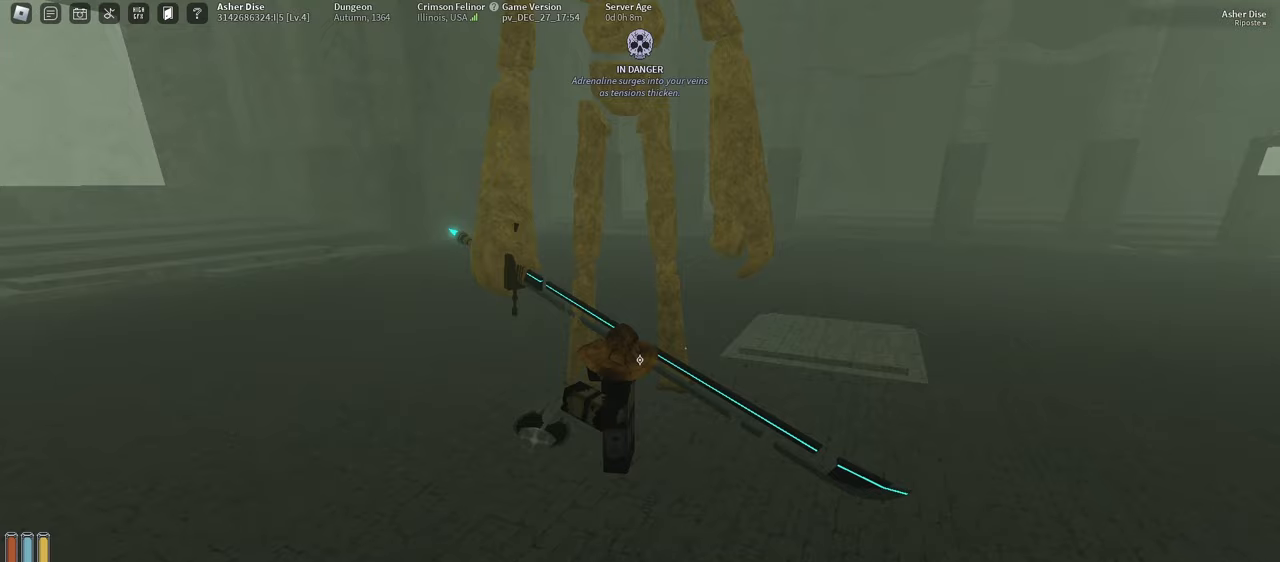
Gameplay with keyboard and mouse; each line is a JSON object with the keys and mouse buttons held at the frame after it. "events" lists presses ("down") and releases ("up") of "a", "ctrl", "d", "e", "f", "q", "r", "s", "shift", "space", "tab", "w", "mouse_left", "mouse_wheel", "mouse_right", "mouse_mb4" and "mouse_mb5" between this image and that frame as [ms after this image, input, new state], when the widget could be followed in between. "mouse_left", "mouse_wheel", "mouse_right", "mouse_mb4", "mouse_mb5" = the "left", "wheel", "right", "mb4", "mb5" buttons of the "mouse" list. No other keys are recorded. "wheel" means that the mouse wheel is clicked or scrolled. Mouse movement is not recorded.
{"keys": [], "mouse": [], "events": [[17, "mouse_left", "up"]]}
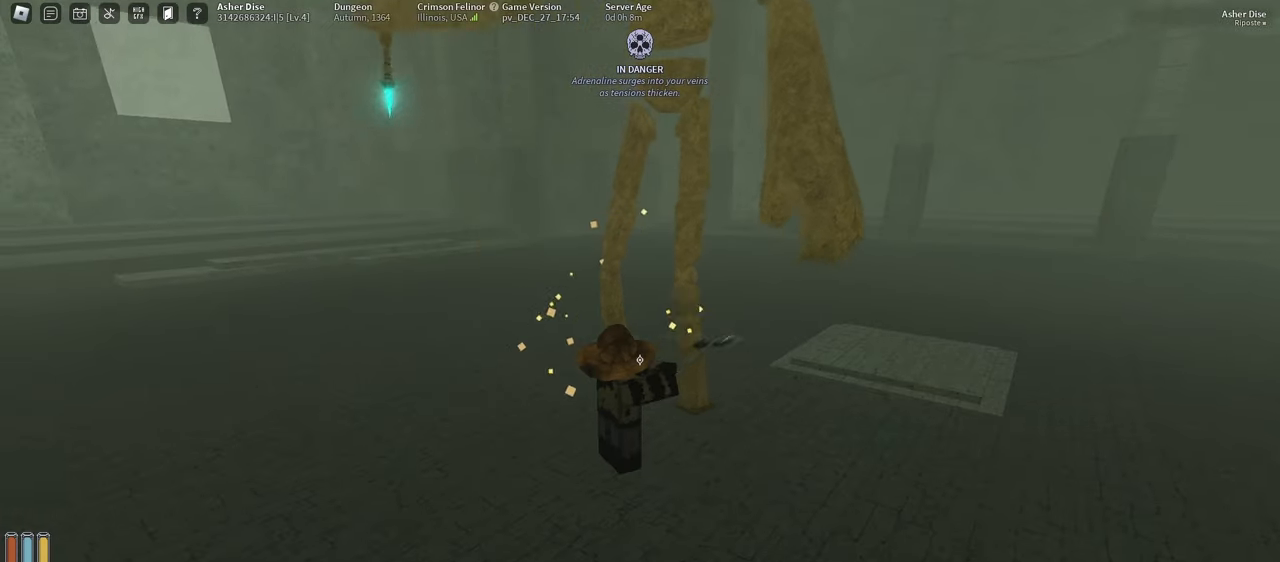
{"keys": ["d"], "mouse": [], "events": [[117, "d", "down"], [183, "q", "down"], [283, "q", "up"]]}
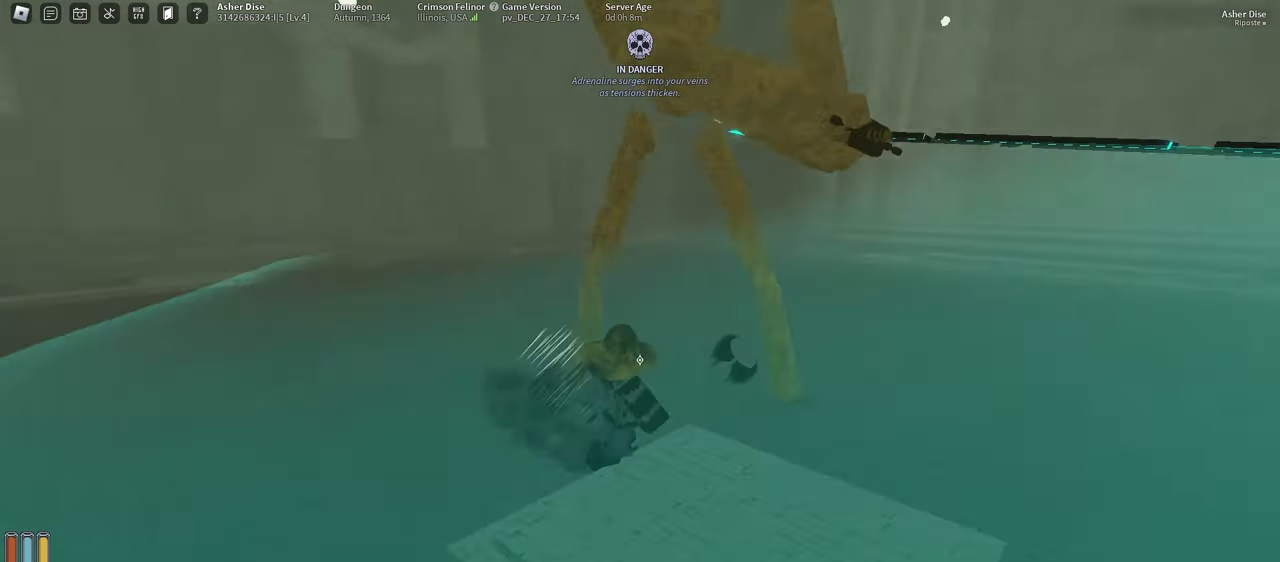
{"keys": [], "mouse": [], "events": [[150, "d", "up"]]}
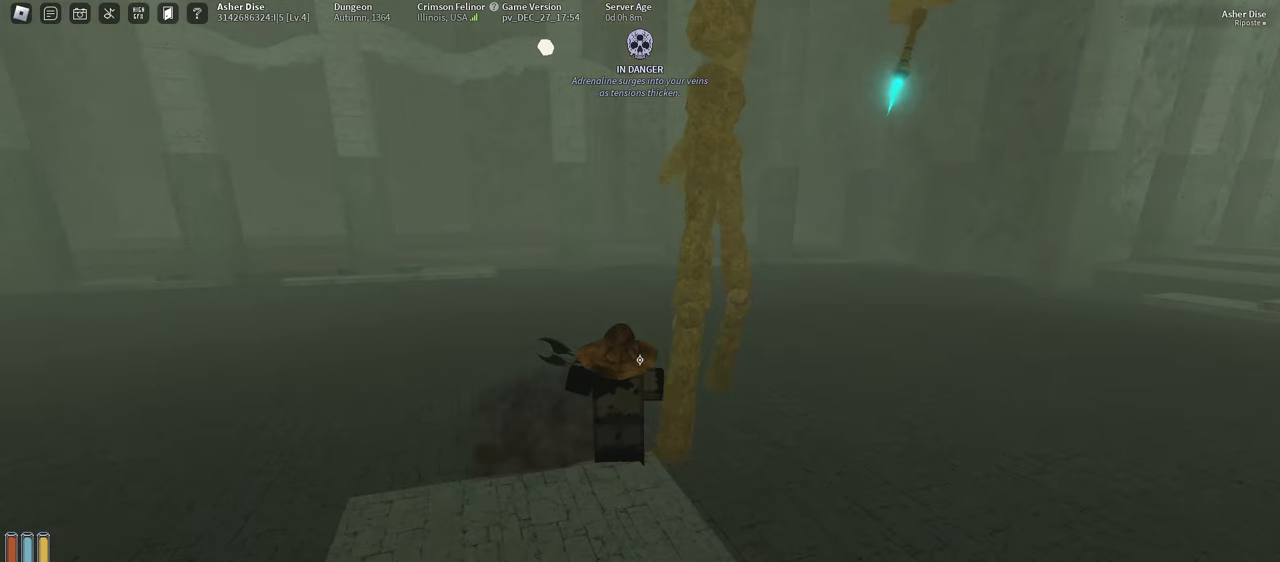
{"keys": ["d"], "mouse": ["left"], "events": [[150, "f", "down"], [350, "f", "up"], [417, "mouse_left", "down"], [467, "d", "down"]]}
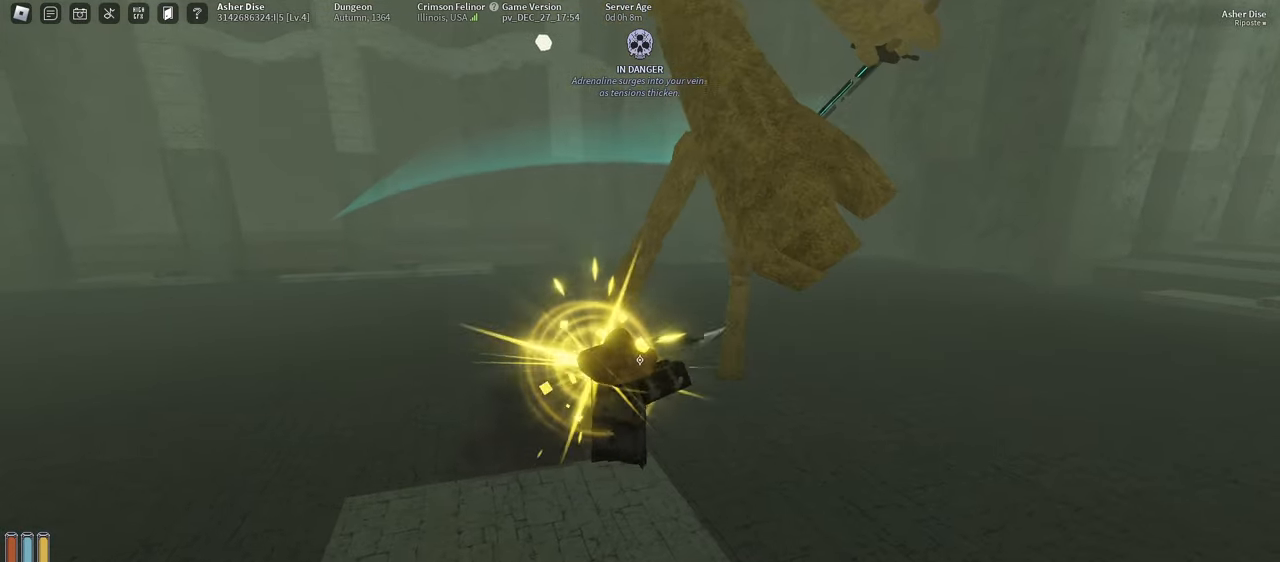
{"keys": ["d"], "mouse": [], "events": [[33, "mouse_left", "up"], [133, "mouse_left", "down"], [233, "mouse_left", "up"], [333, "mouse_left", "down"], [433, "mouse_left", "up"]]}
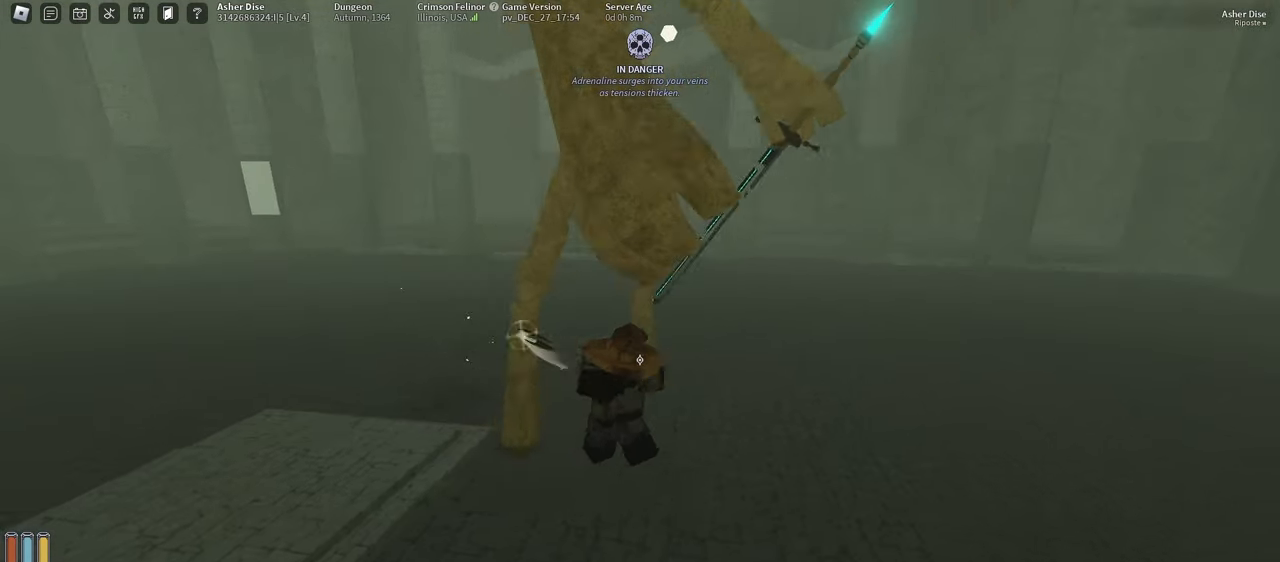
{"keys": ["d", "s"], "mouse": [], "events": [[33, "mouse_left", "down"], [117, "mouse_left", "up"], [200, "mouse_left", "down"], [300, "mouse_left", "up"], [367, "s", "down"], [400, "mouse_left", "down"], [500, "mouse_left", "up"]]}
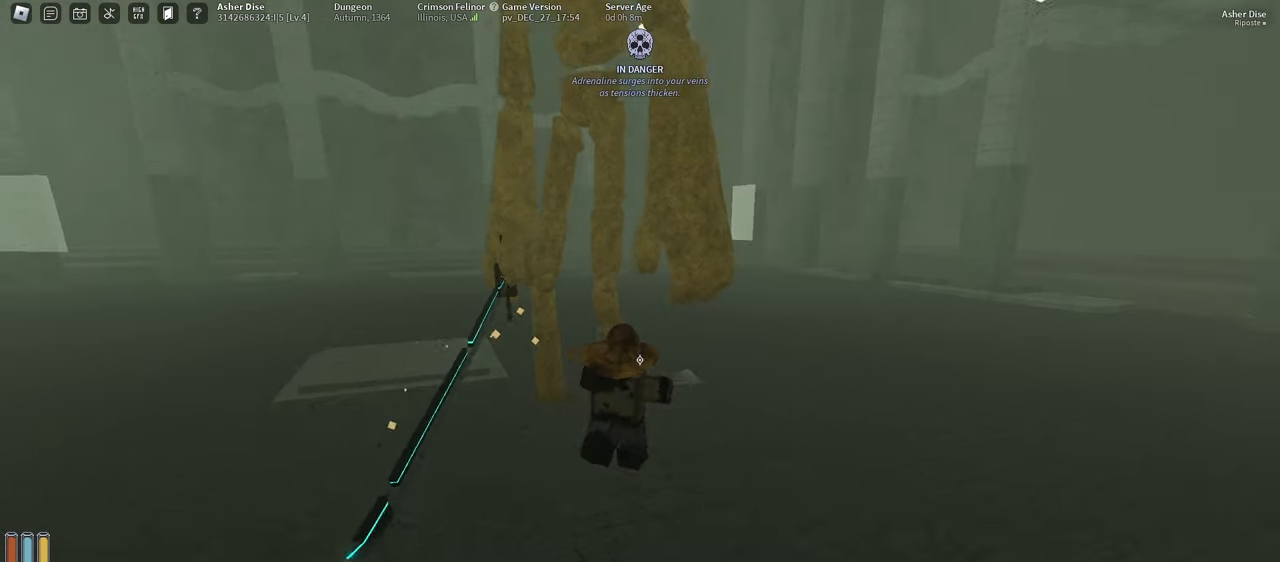
{"keys": ["d"], "mouse": ["left"], "events": [[50, "s", "up"], [100, "mouse_left", "down"], [200, "mouse_left", "up"], [283, "mouse_left", "down"], [383, "mouse_left", "up"], [433, "w", "down"], [450, "mouse_left", "down"], [483, "w", "up"]]}
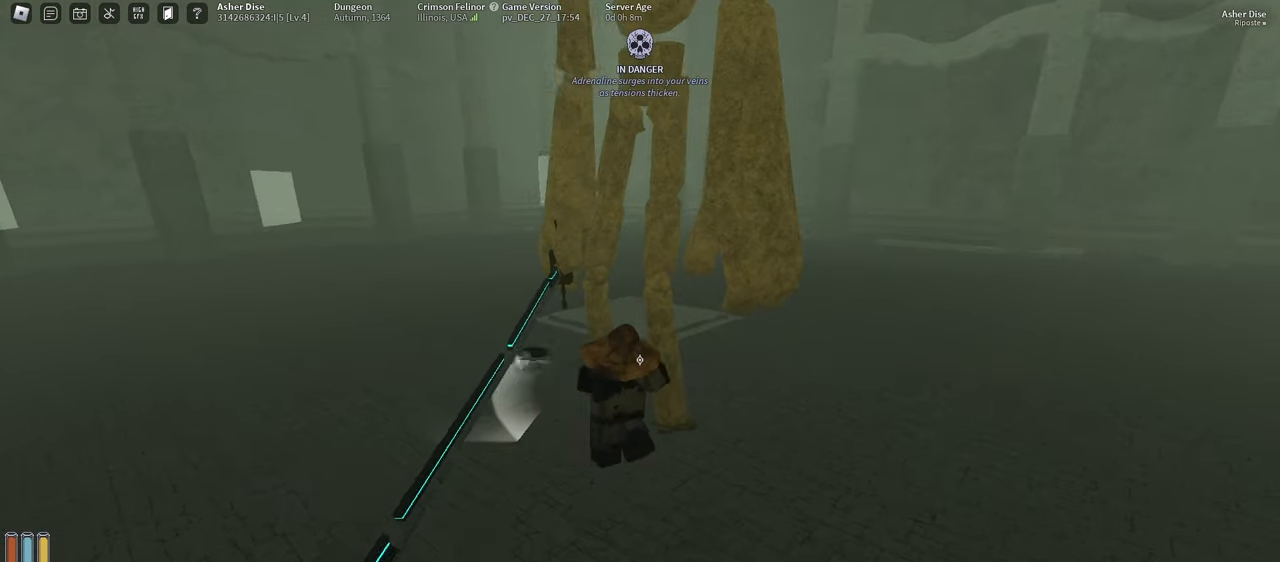
{"keys": ["d", "q"], "mouse": [], "events": [[67, "mouse_left", "up"], [417, "q", "down"]]}
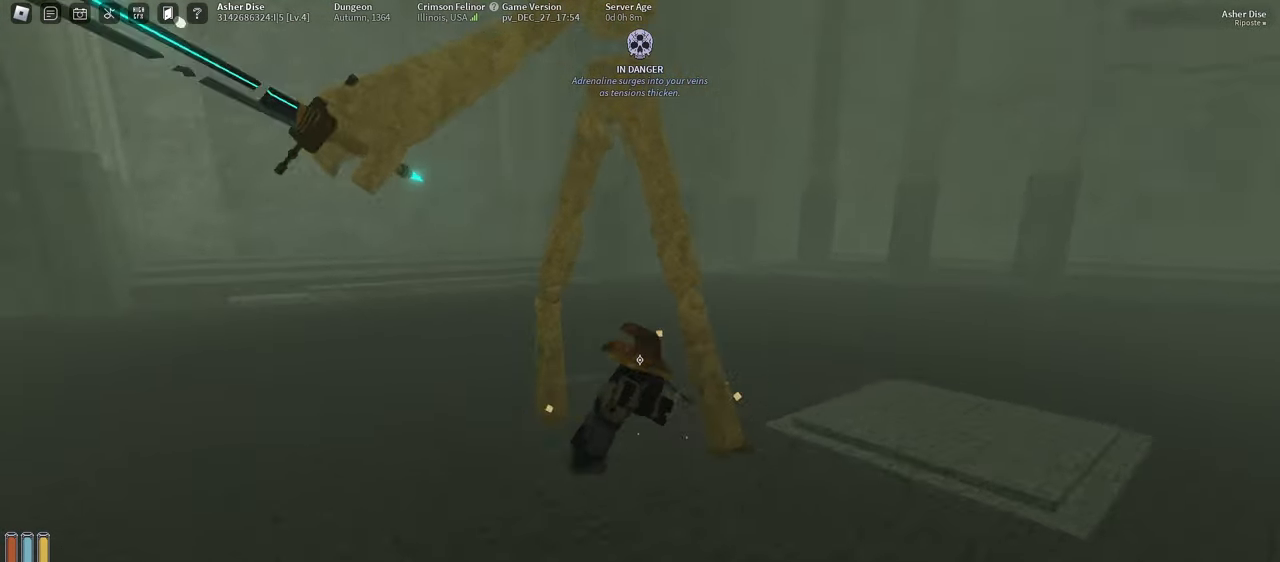
{"keys": ["d"], "mouse": [], "events": [[50, "q", "up"]]}
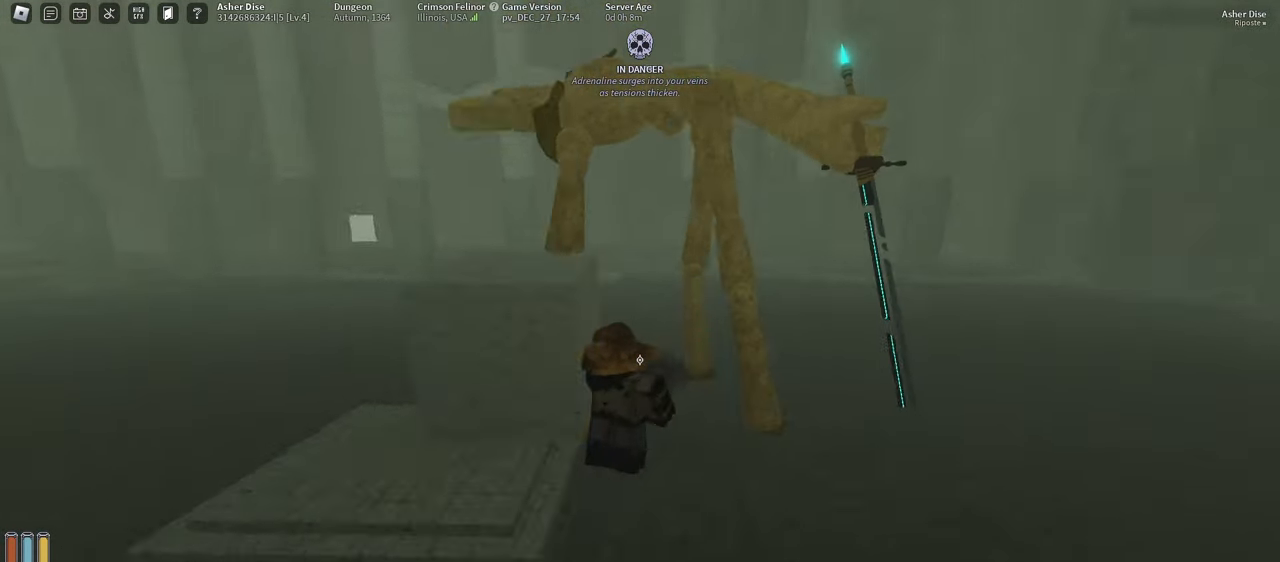
{"keys": ["d"], "mouse": [], "events": [[150, "mouse_left", "down"], [250, "mouse_left", "up"], [350, "mouse_left", "down"], [433, "mouse_left", "up"]]}
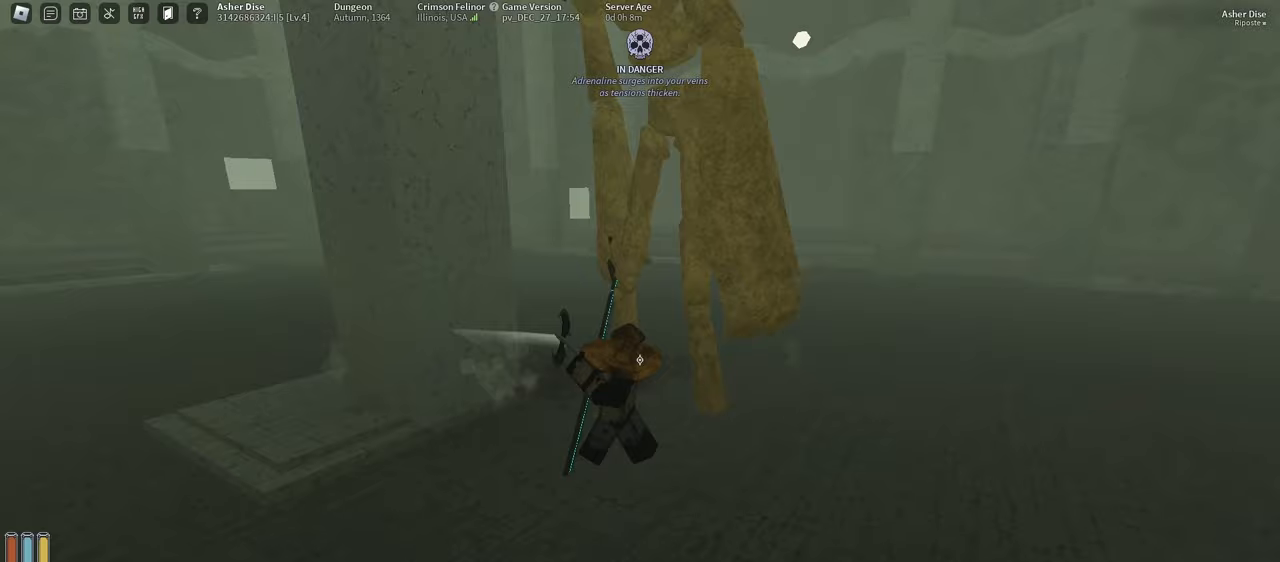
{"keys": ["d"], "mouse": [], "events": [[50, "mouse_left", "down"], [150, "mouse_left", "up"]]}
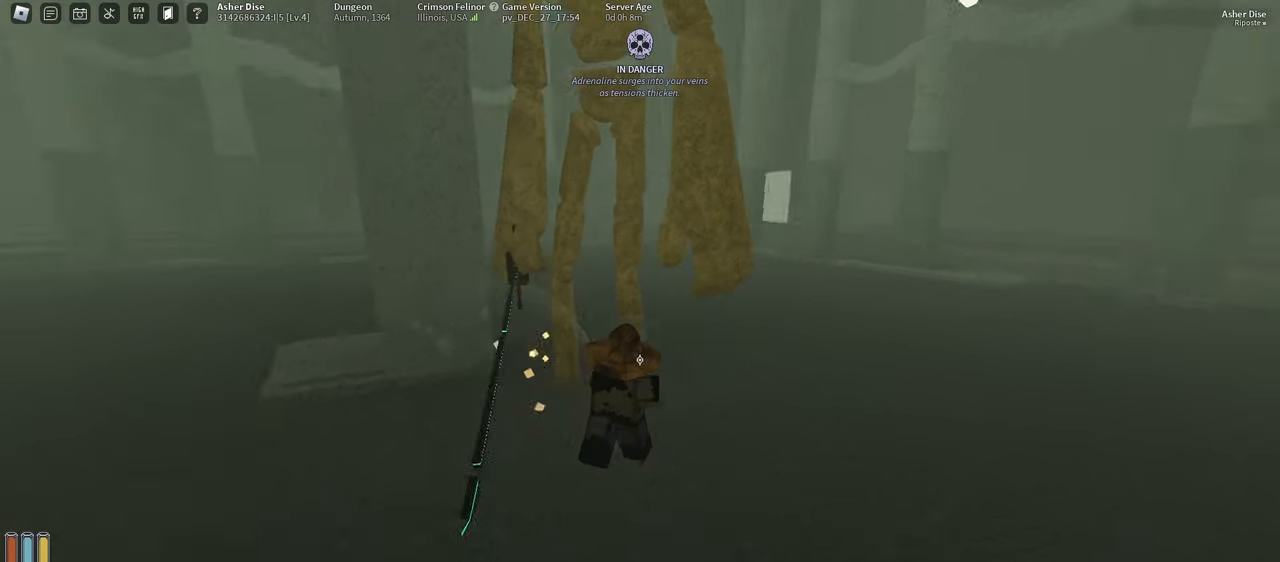
{"keys": ["d"], "mouse": [], "events": []}
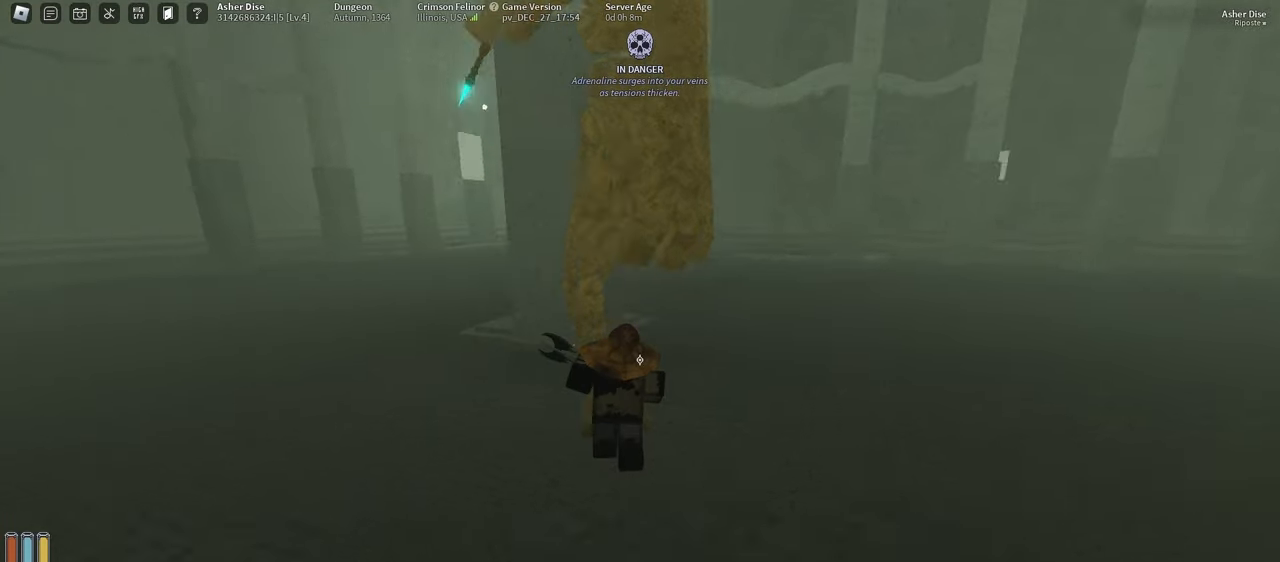
{"keys": ["d"], "mouse": [], "events": [[117, "q", "down"], [217, "q", "up"], [250, "mouse_left", "down"], [367, "mouse_left", "up"]]}
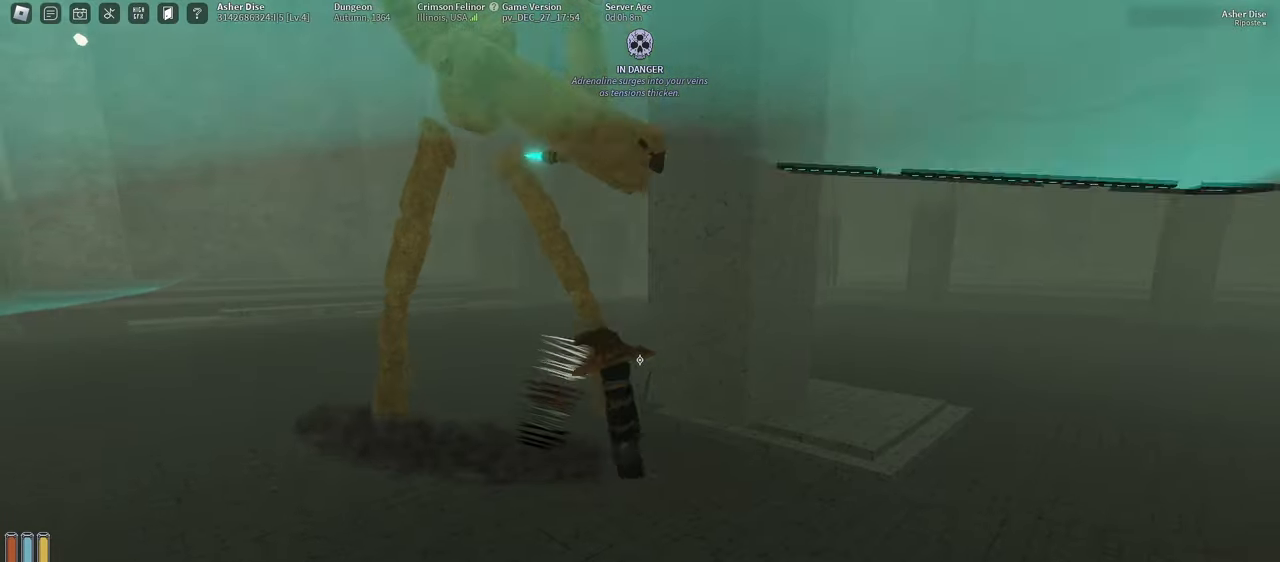
{"keys": [], "mouse": [], "events": [[283, "d", "up"]]}
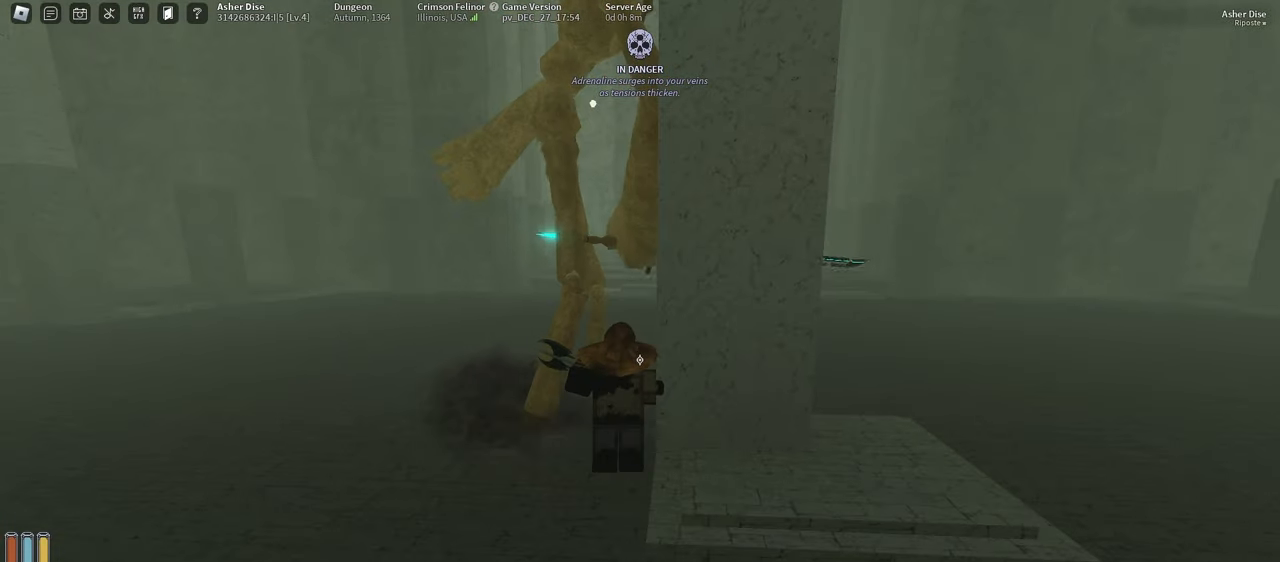
{"keys": ["d"], "mouse": ["left"], "events": [[283, "mouse_left", "down"], [383, "mouse_left", "up"], [433, "d", "down"], [467, "mouse_left", "down"]]}
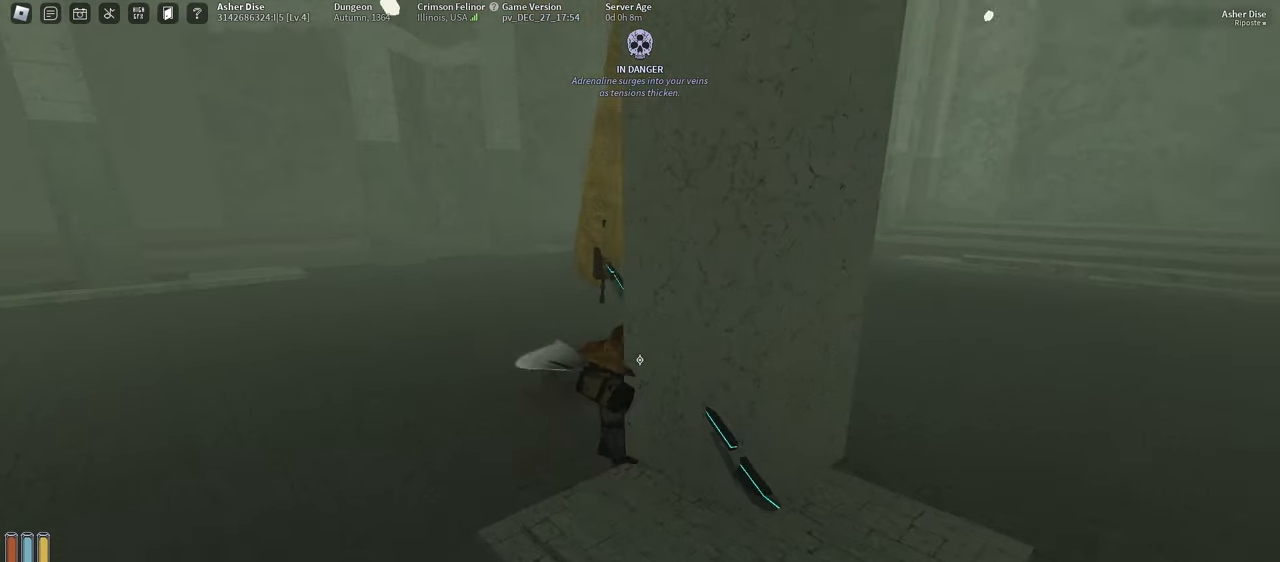
{"keys": ["d"], "mouse": [], "events": [[67, "mouse_left", "up"]]}
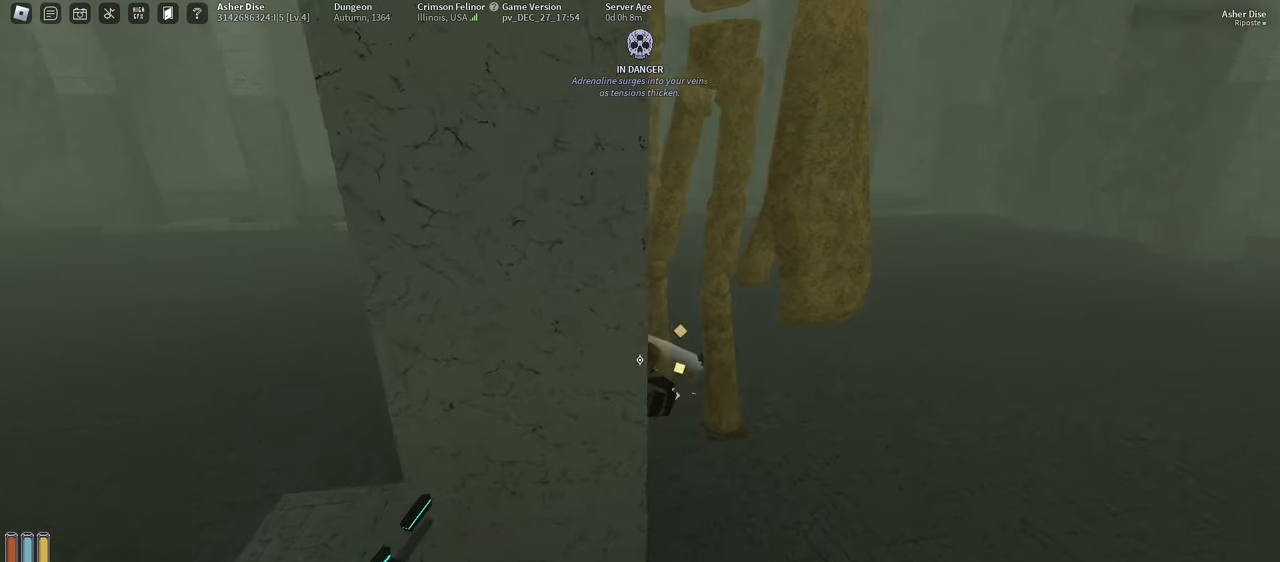
{"keys": ["d"], "mouse": [], "events": [[383, "q", "down"], [467, "q", "up"]]}
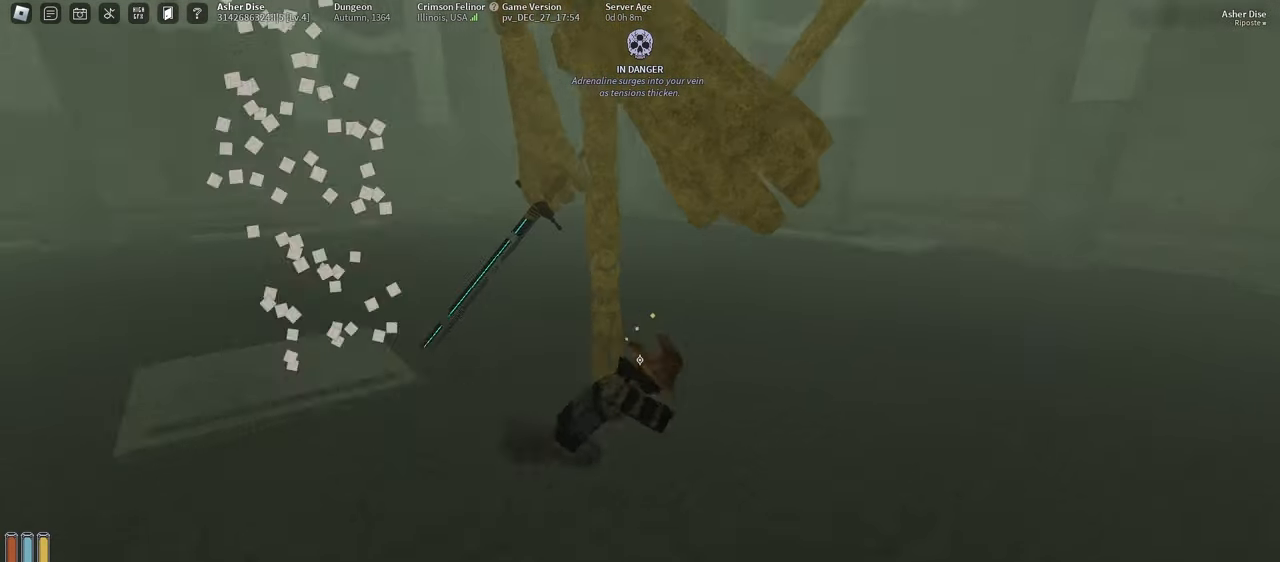
{"keys": ["d"], "mouse": ["left"], "events": [[33, "mouse_left", "down"], [133, "mouse_left", "up"], [217, "mouse_left", "down"], [317, "mouse_left", "up"], [417, "mouse_left", "down"]]}
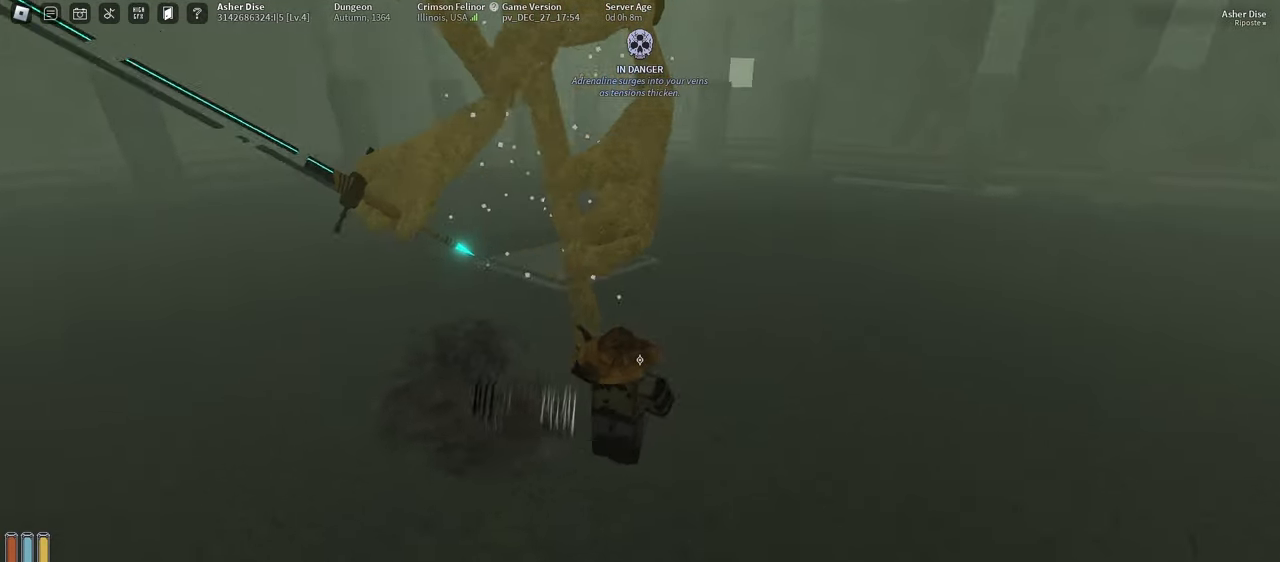
{"keys": [], "mouse": [], "events": [[17, "mouse_left", "up"], [117, "mouse_left", "down"], [133, "d", "up"], [133, "mouse_left", "up"]]}
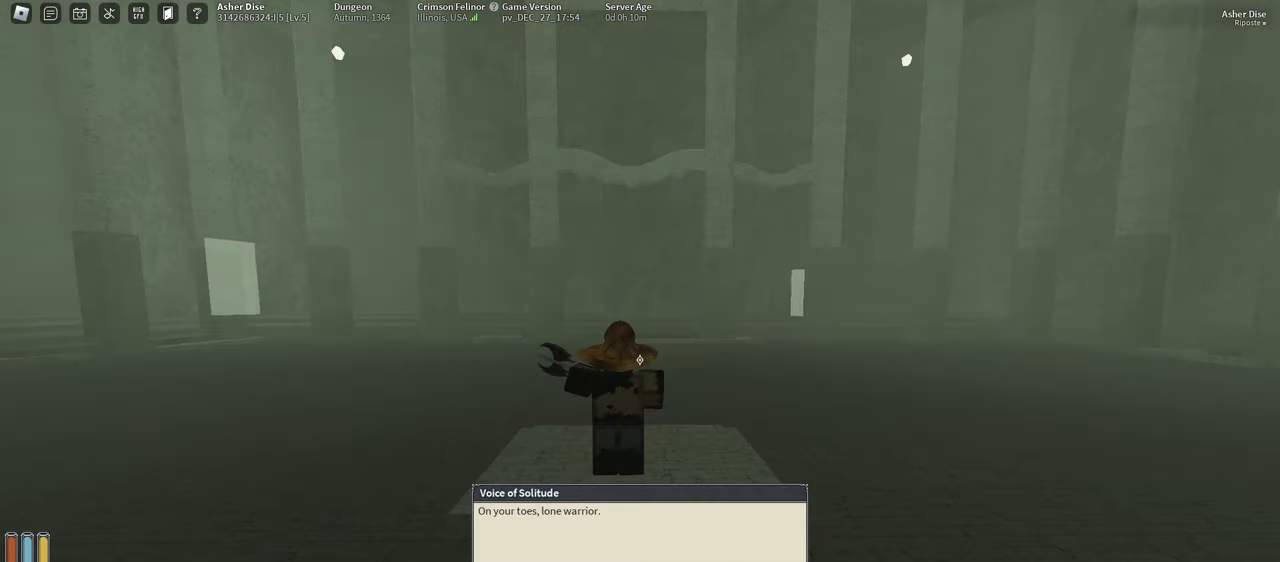
{"keys": [], "mouse": [], "events": []}
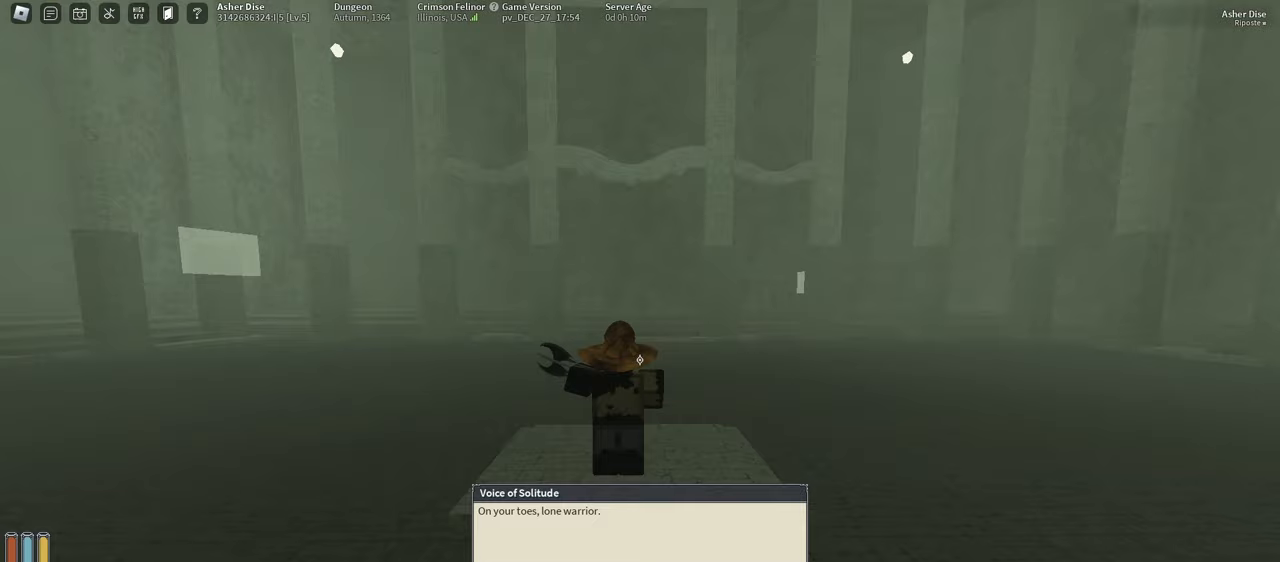
{"keys": ["f"], "mouse": [], "events": [[483, "f", "down"]]}
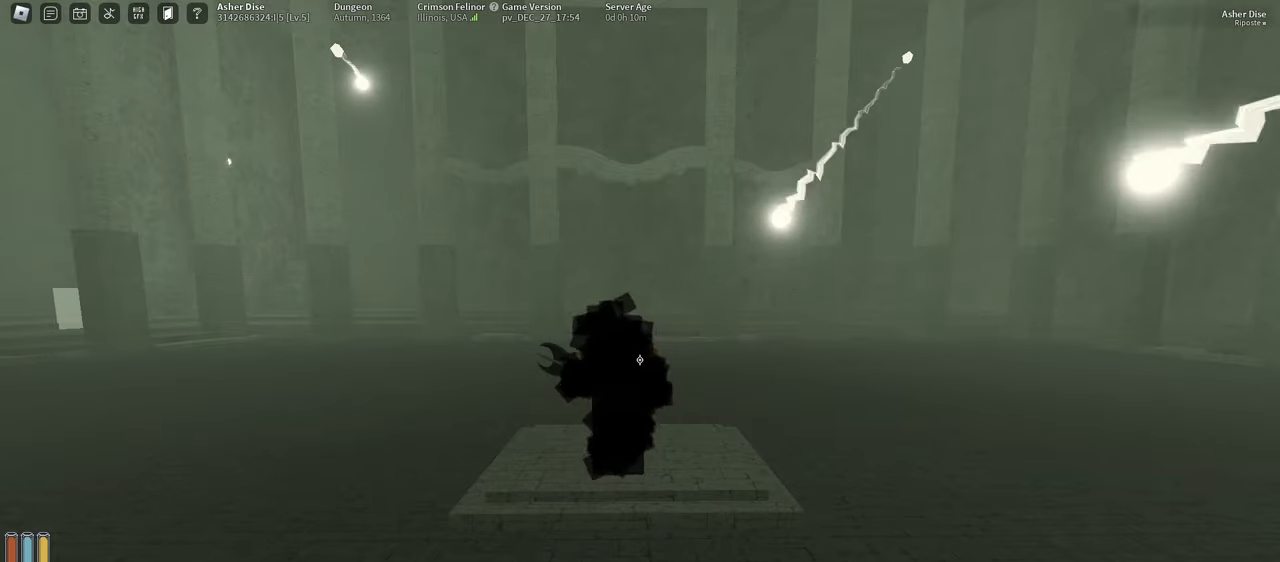
{"keys": [], "mouse": [], "events": [[50, "f", "up"], [150, "f", "down"], [200, "f", "up"], [300, "f", "down"], [333, "f", "up"], [450, "f", "down"], [483, "f", "up"]]}
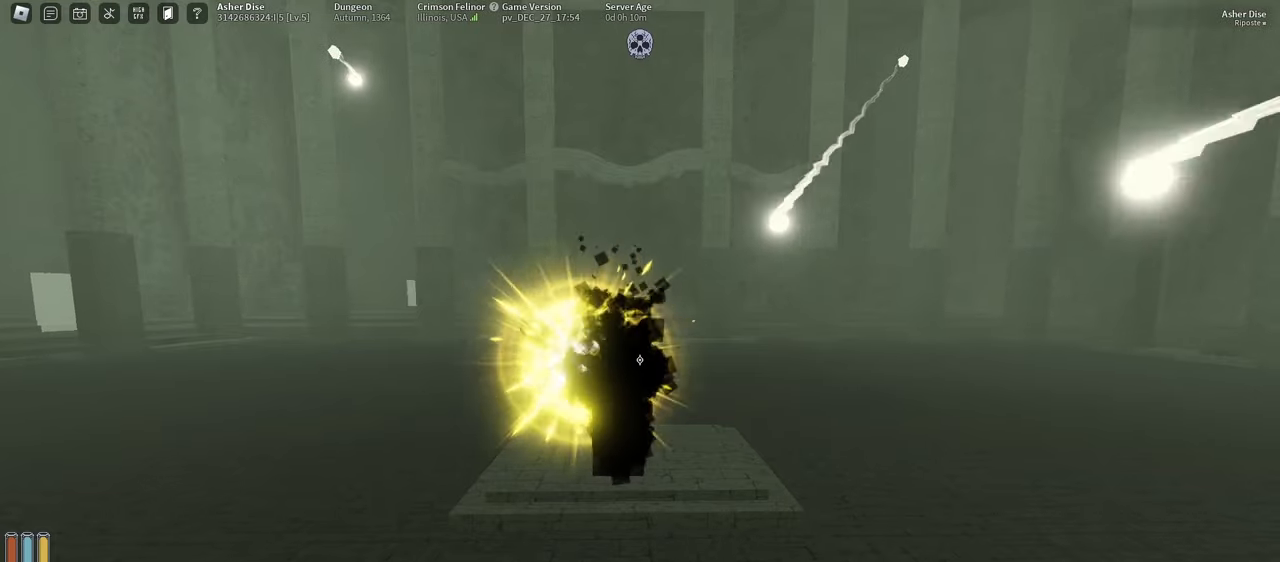
{"keys": [], "mouse": [], "events": [[83, "f", "down"], [133, "f", "up"], [233, "f", "down"], [300, "f", "up"], [383, "f", "down"], [450, "f", "up"]]}
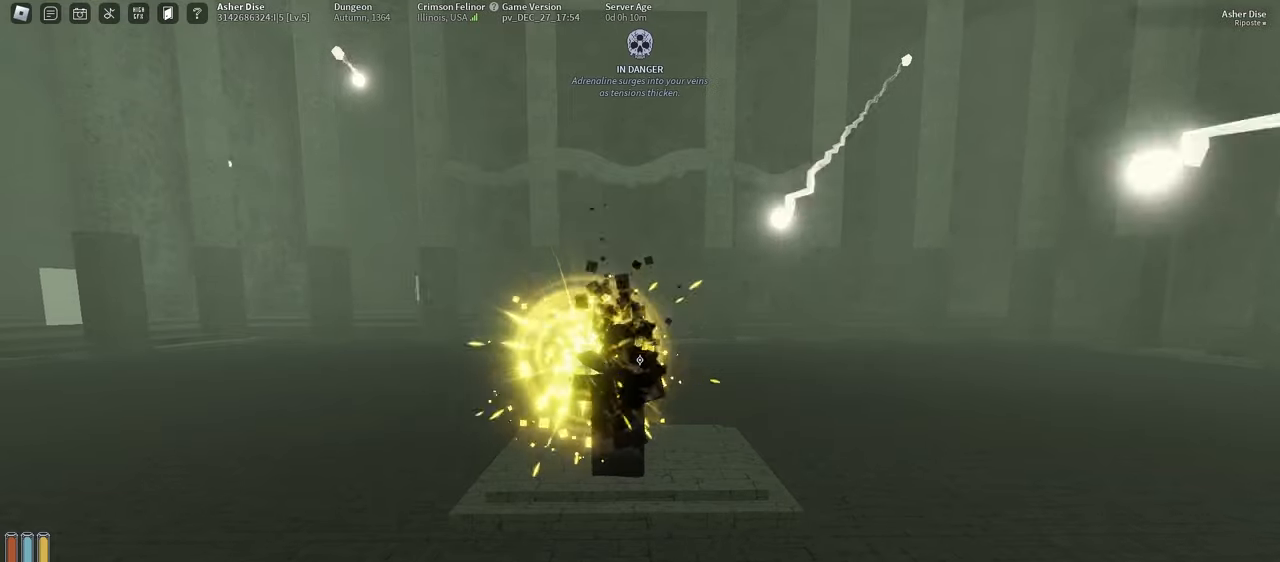
{"keys": [], "mouse": [], "events": [[50, "f", "down"], [133, "f", "up"], [233, "f", "down"], [283, "f", "up"], [400, "f", "down"], [450, "f", "up"]]}
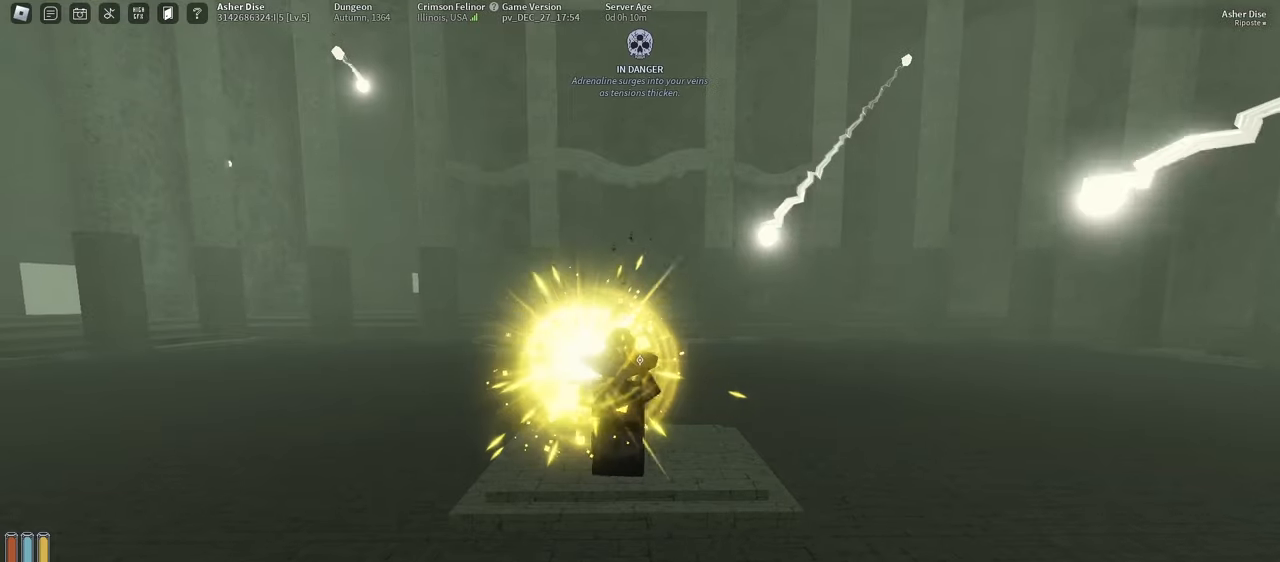
{"keys": [], "mouse": [], "events": [[67, "f", "down"], [133, "f", "up"], [233, "f", "down"], [300, "f", "up"], [400, "f", "down"], [467, "f", "up"]]}
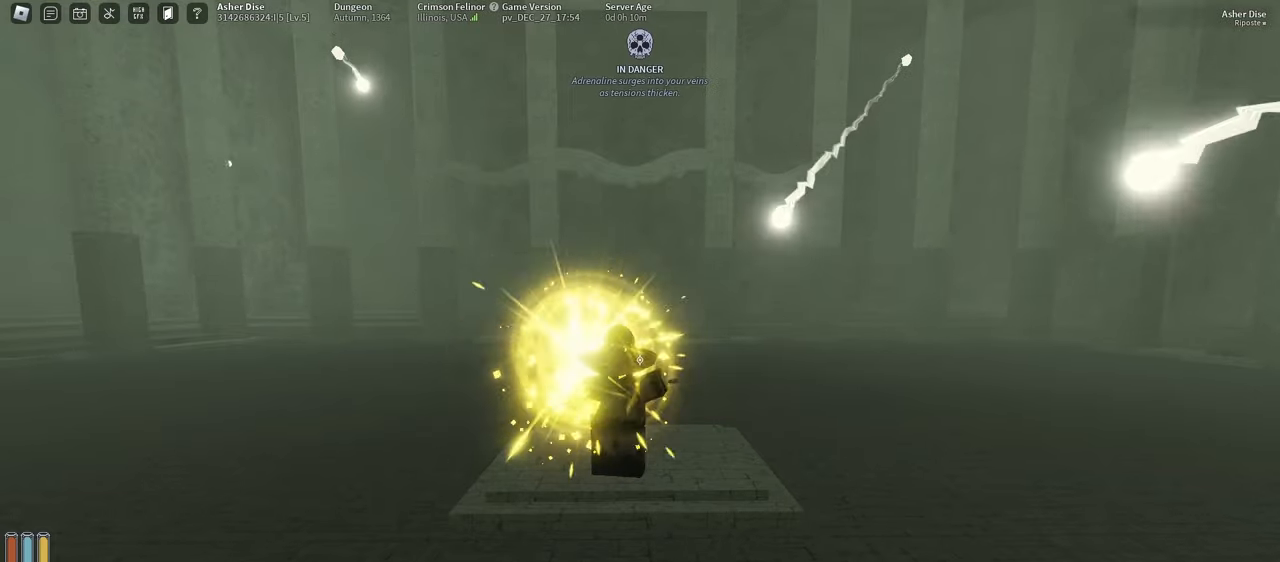
{"keys": ["f"], "mouse": [], "events": [[83, "f", "down"], [150, "f", "up"], [250, "f", "down"], [317, "f", "up"], [433, "f", "down"]]}
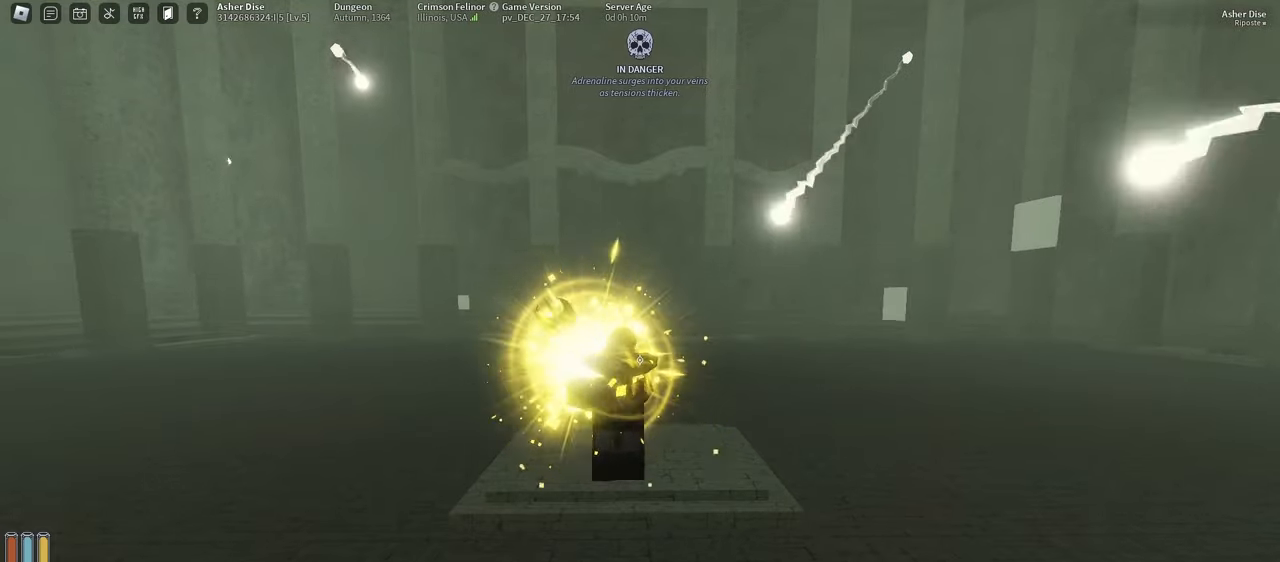
{"keys": ["f"], "mouse": [], "events": [[17, "f", "up"], [117, "f", "down"], [200, "f", "up"], [300, "f", "down"], [367, "f", "up"], [483, "f", "down"]]}
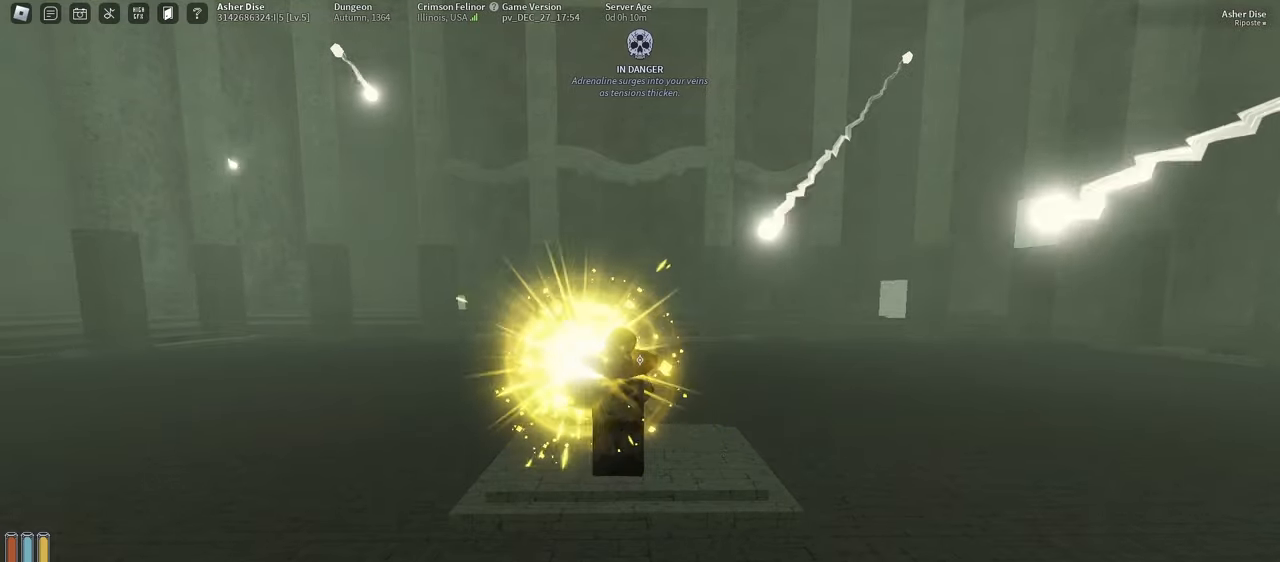
{"keys": [], "mouse": [], "events": [[67, "f", "up"], [183, "f", "down"], [267, "f", "up"], [367, "f", "down"], [450, "f", "up"]]}
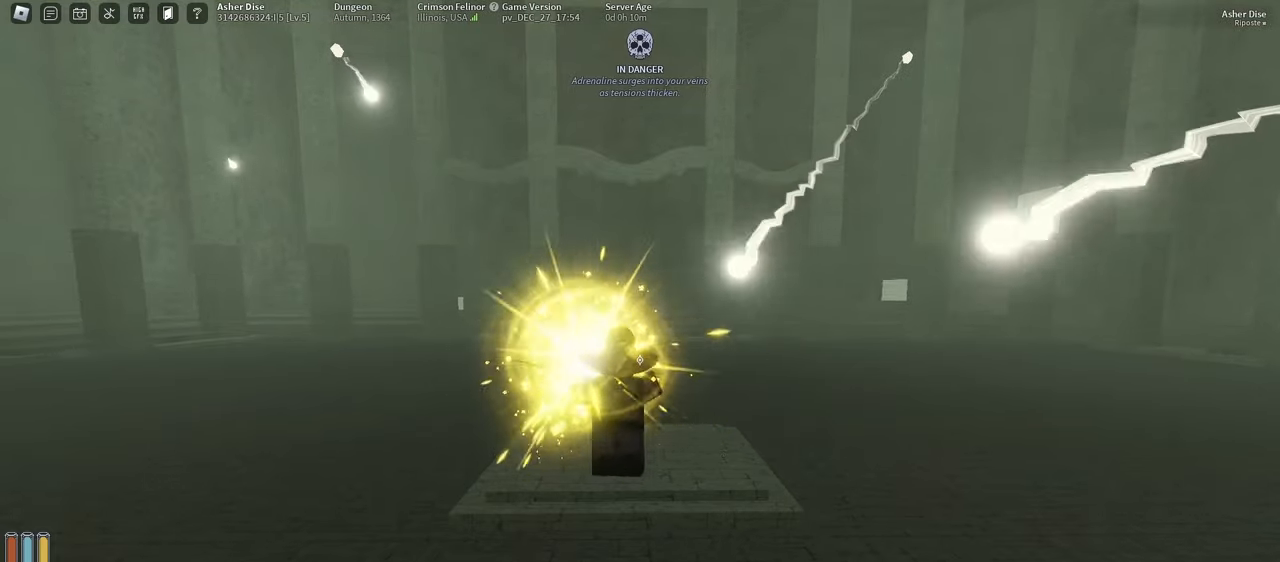
{"keys": [], "mouse": [], "events": [[50, "f", "down"], [133, "f", "up"], [233, "f", "down"], [317, "f", "up"], [417, "f", "down"], [483, "f", "up"]]}